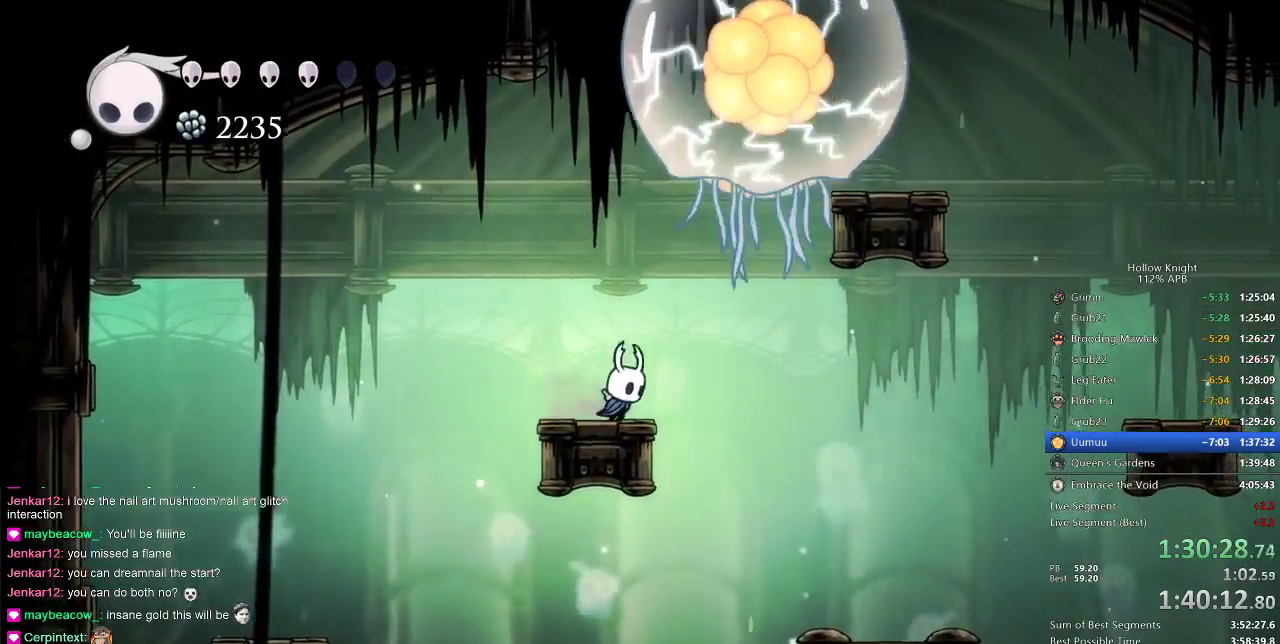
Gameplay with keyboard; each line is a JSON object with the keys held at the frame after it. "events" lists presses ("down") and releases ("up") of "cdash", "dash", "dnail", "down", "heal", "inv", "jump", "left", "nail", "right", "spell" and "up" between this image and that frame as [ms after this image, input, new state], when the widget could be followed in between. No other keys are recorded. Mouse input is not recorded. Key names are as the overlay labels them; some are game actions (e.g. jump) rather than physical keys.
{"keys": [], "events": [[33, "right", "up"]]}
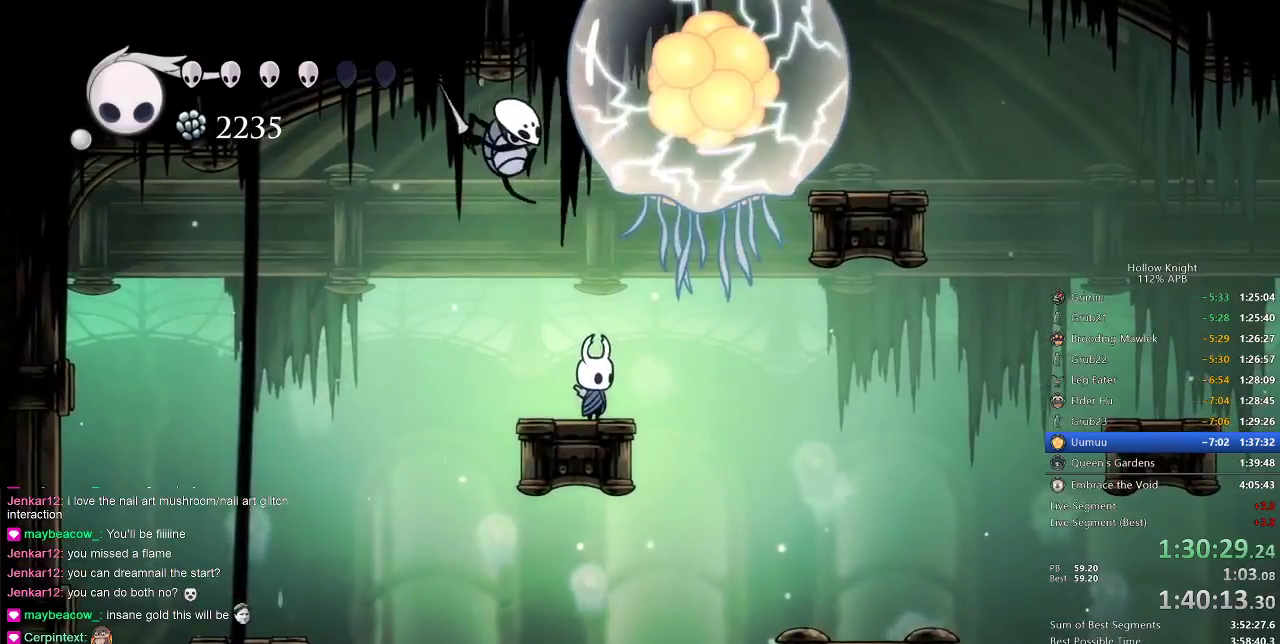
{"keys": ["spell", "up"], "events": [[117, "right", "down"], [200, "jump", "down"], [200, "up", "down"], [283, "right", "up"], [350, "jump", "up"], [450, "spell", "down"]]}
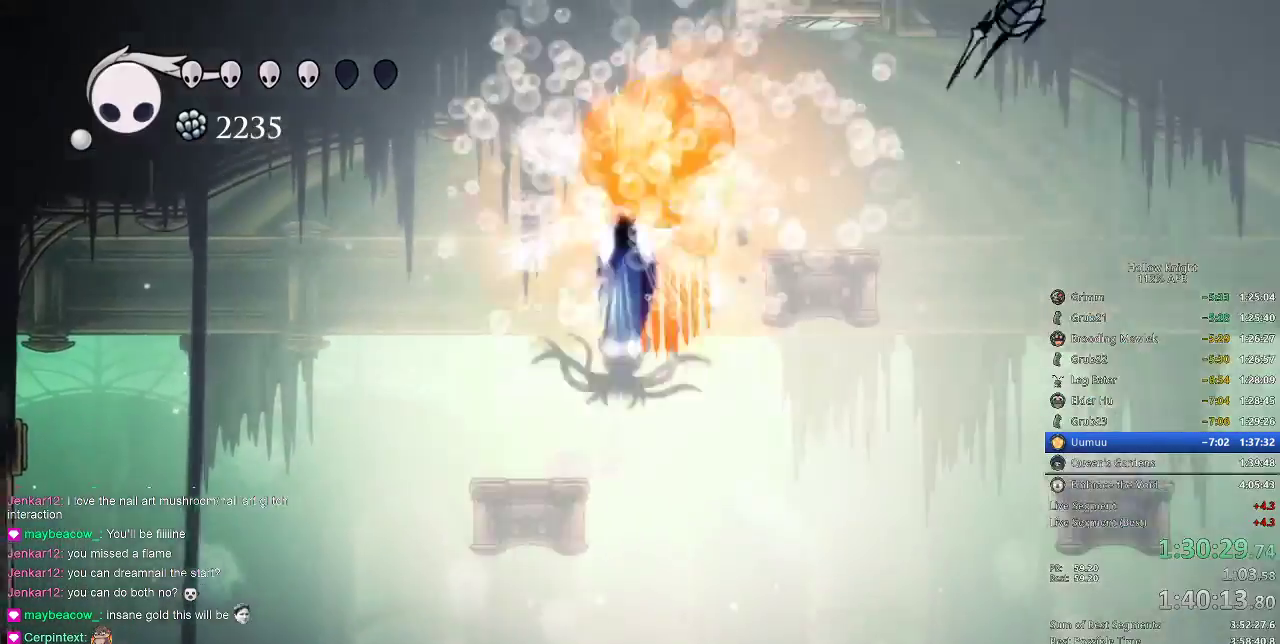
{"keys": ["up"], "events": [[83, "spell", "up"]]}
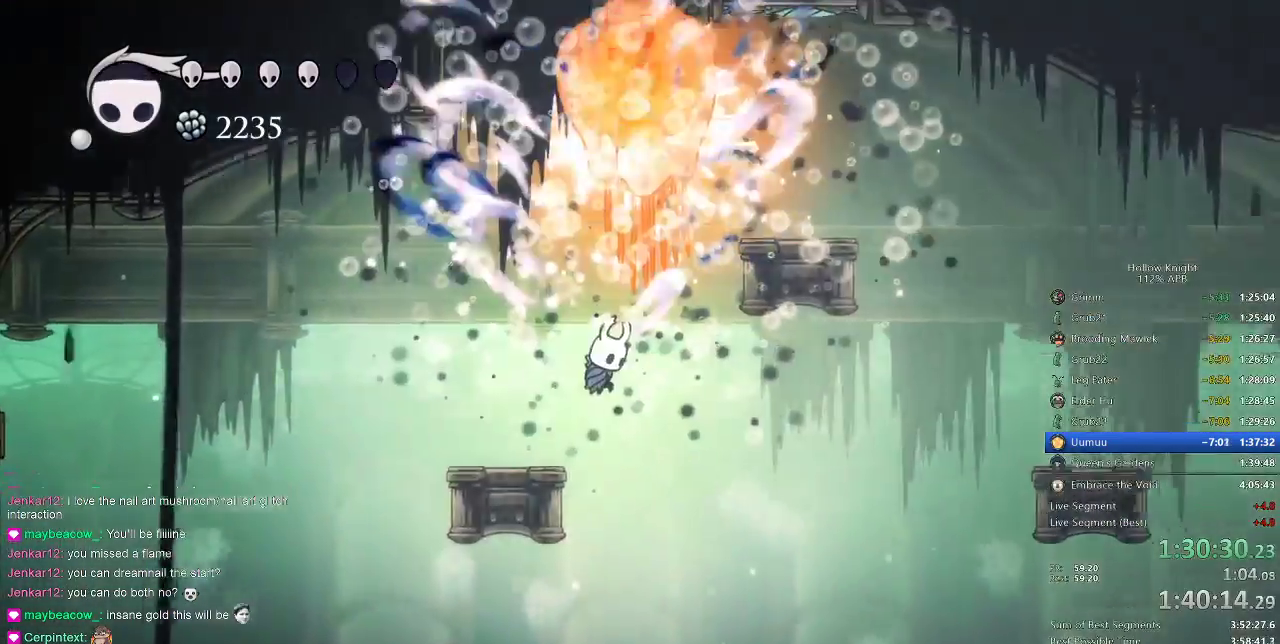
{"keys": ["up"], "events": [[33, "spell", "down"], [200, "spell", "up"]]}
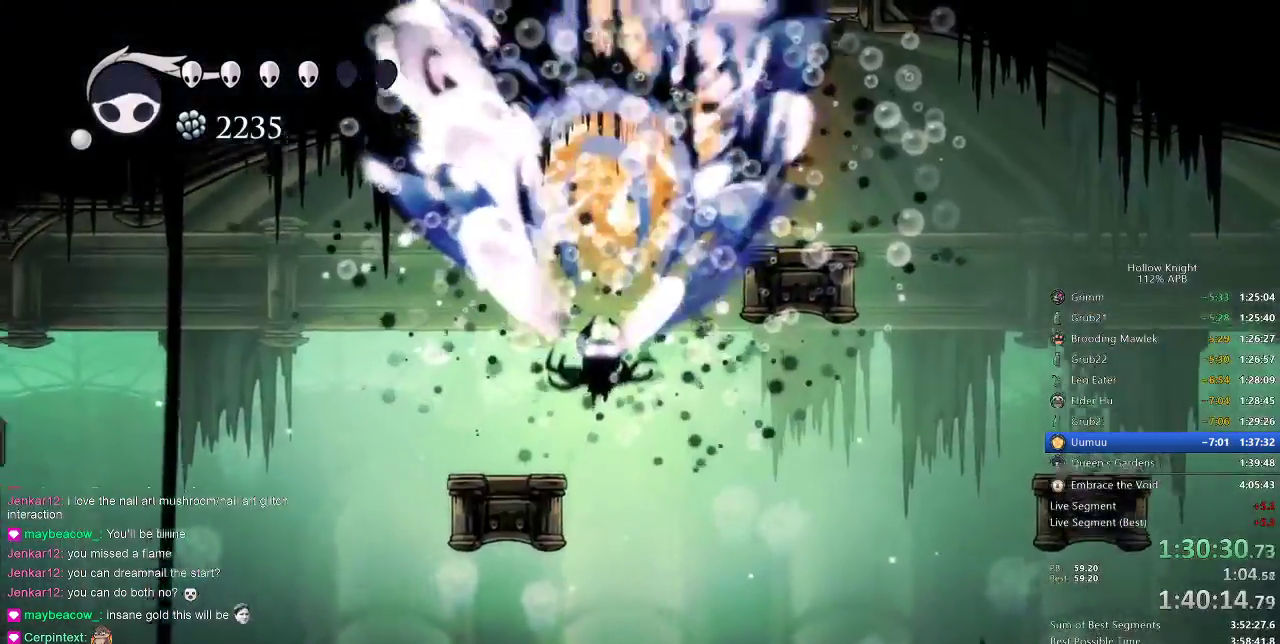
{"keys": ["up"], "events": [[217, "spell", "down"], [283, "spell", "up"]]}
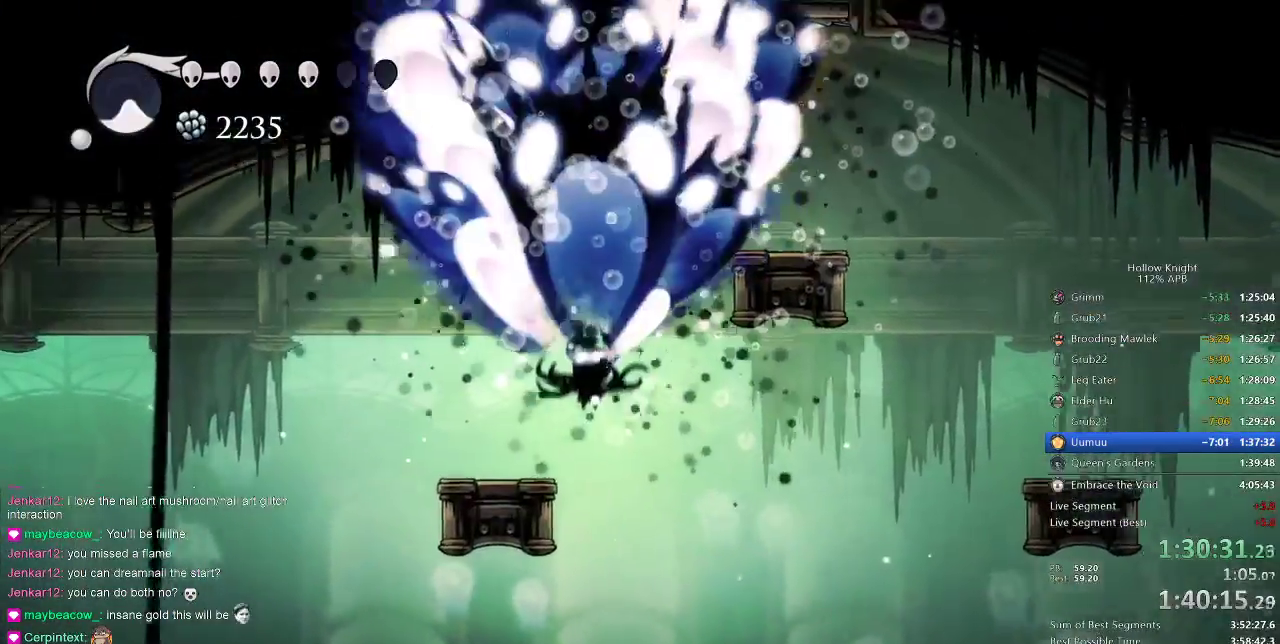
{"keys": ["left", "up"], "events": [[67, "left", "down"]]}
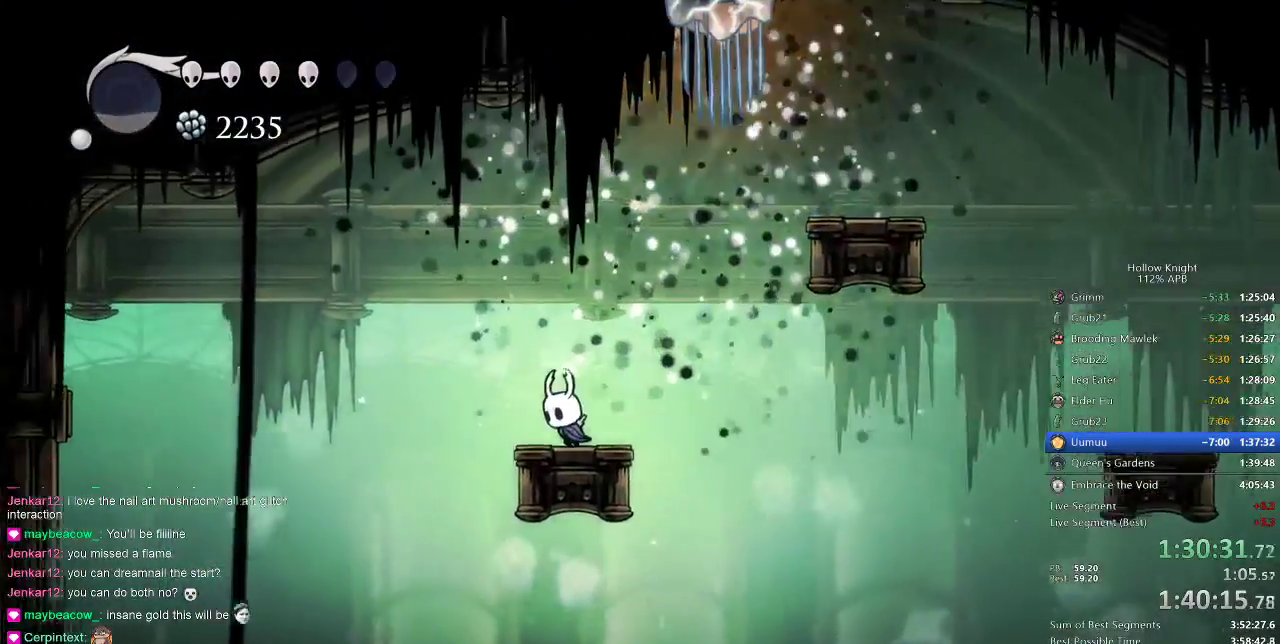
{"keys": ["jump", "right", "up"], "events": [[133, "left", "up"], [133, "right", "down"], [133, "up", "up"], [250, "jump", "down"], [283, "up", "down"], [383, "jump", "up"], [467, "jump", "down"]]}
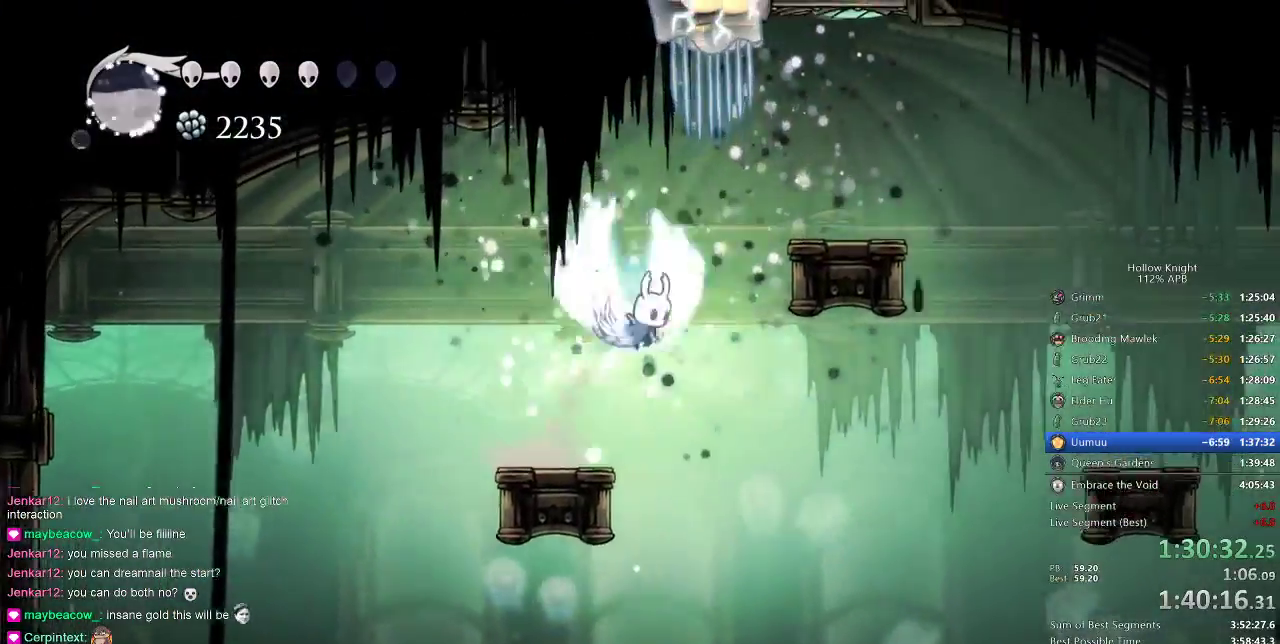
{"keys": [], "events": [[167, "jump", "up"], [167, "right", "up"], [267, "spell", "down"], [350, "spell", "up"], [383, "up", "up"]]}
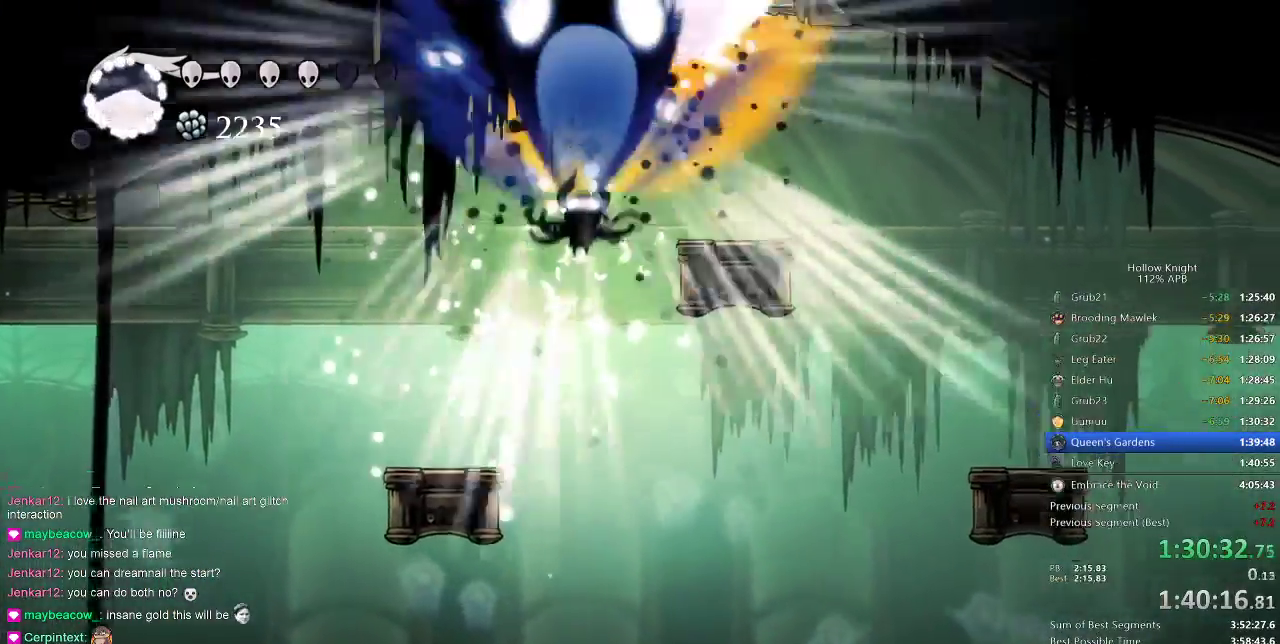
{"keys": [], "events": [[217, "right", "down"], [250, "right", "up"]]}
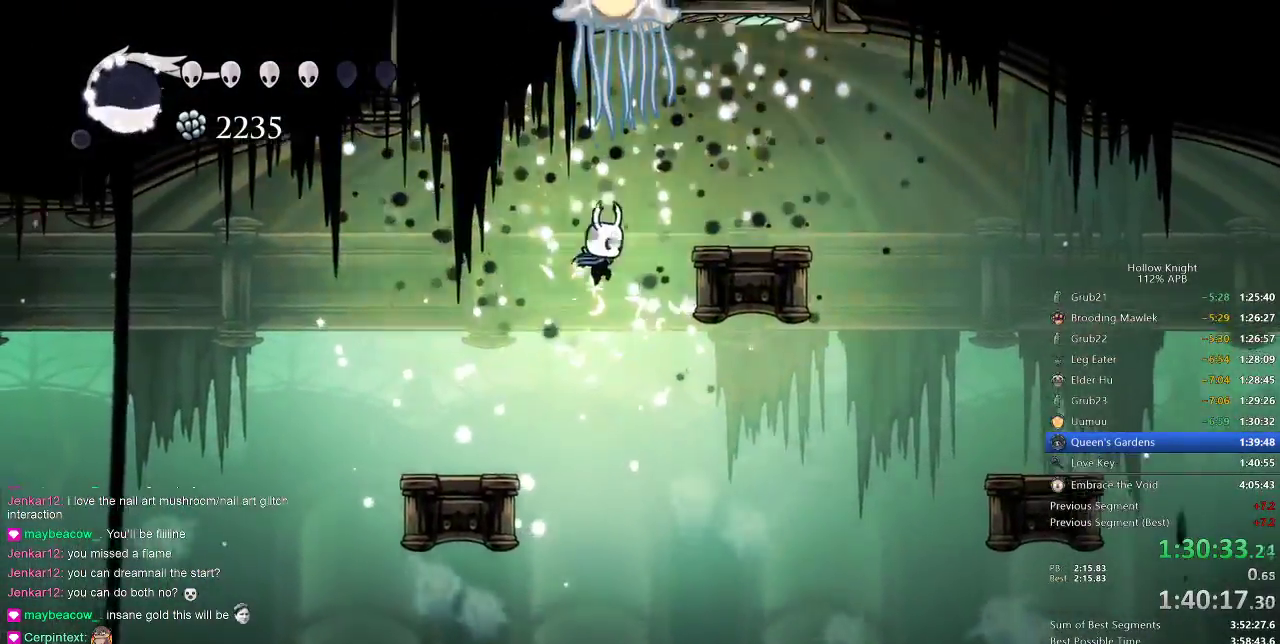
{"keys": ["right"], "events": [[50, "right", "down"], [200, "right", "up"], [283, "right", "down"]]}
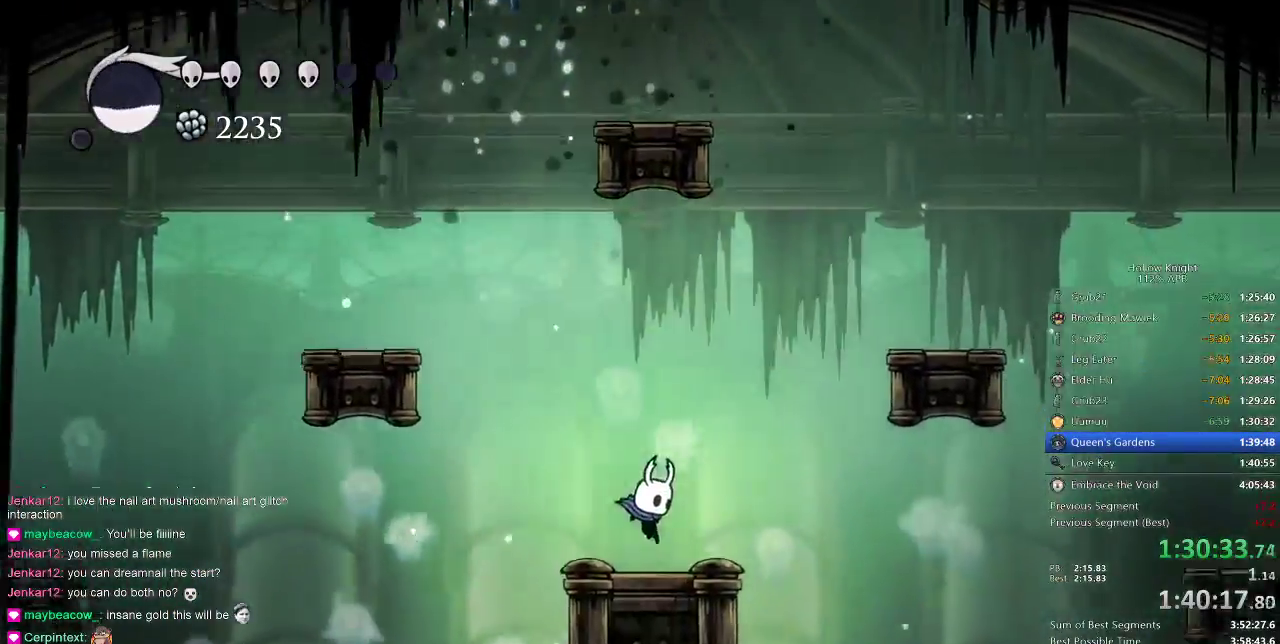
{"keys": ["right"], "events": [[150, "dash", "down"], [300, "dash", "up"]]}
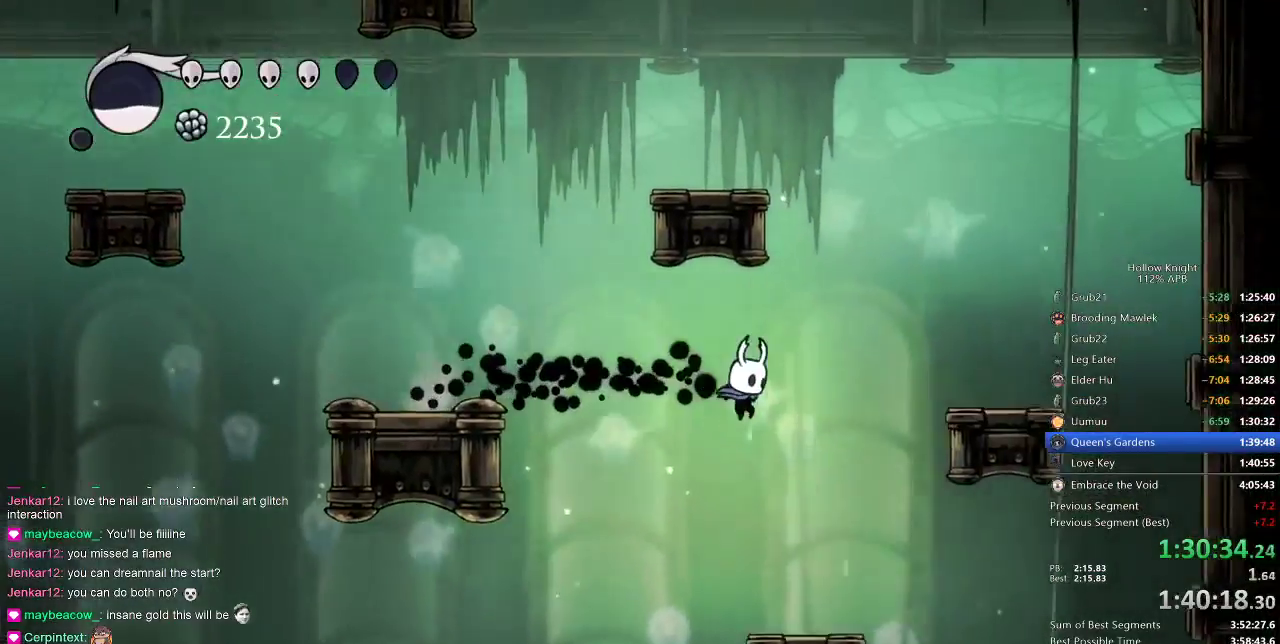
{"keys": ["right"], "events": []}
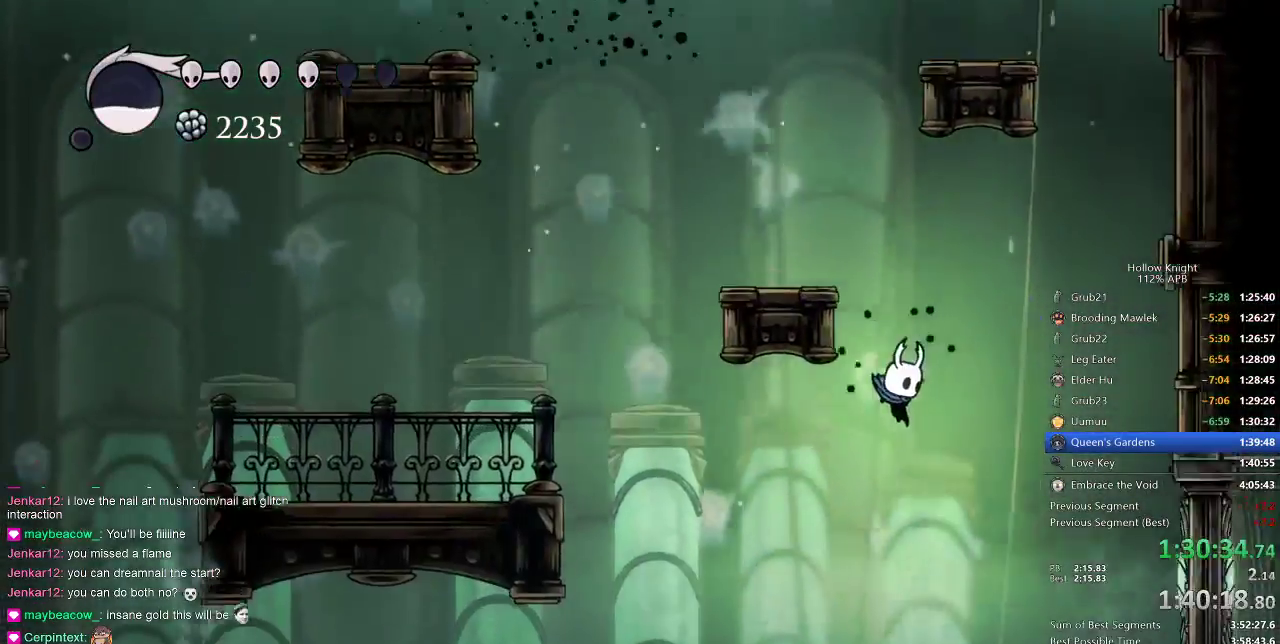
{"keys": ["down"], "events": [[183, "down", "down"], [283, "right", "up"], [333, "dash", "down"], [417, "dash", "up"]]}
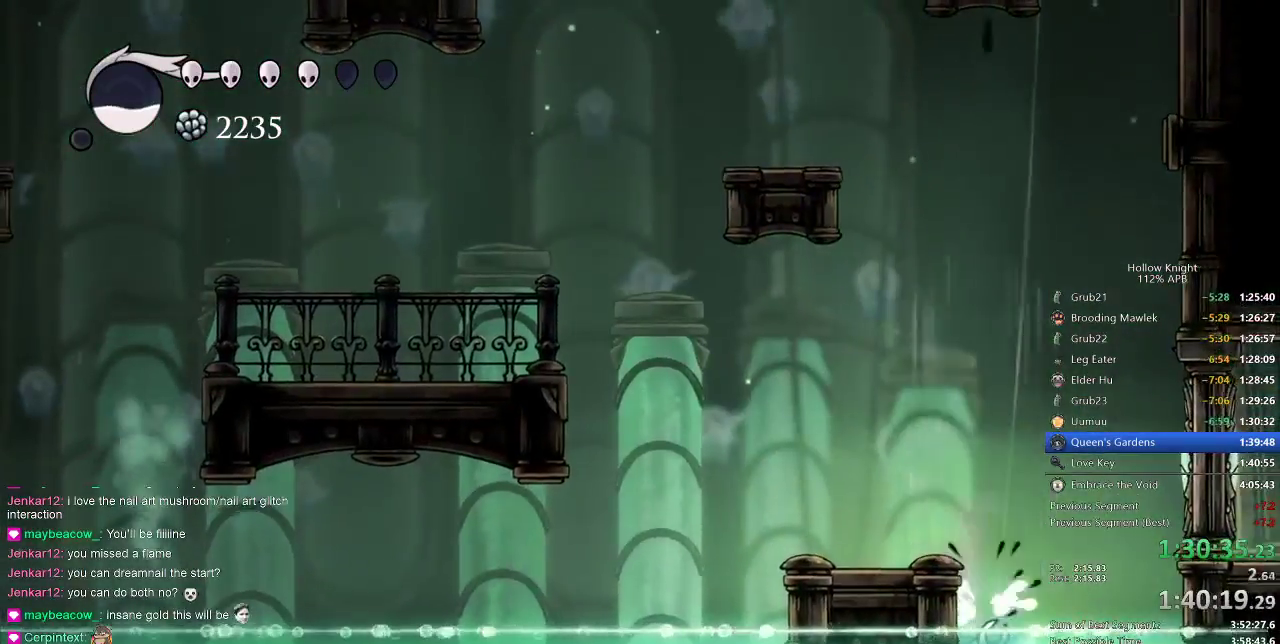
{"keys": ["dash", "down", "jump"], "events": [[250, "right", "down"], [367, "jump", "down"], [367, "right", "up"], [433, "dash", "down"]]}
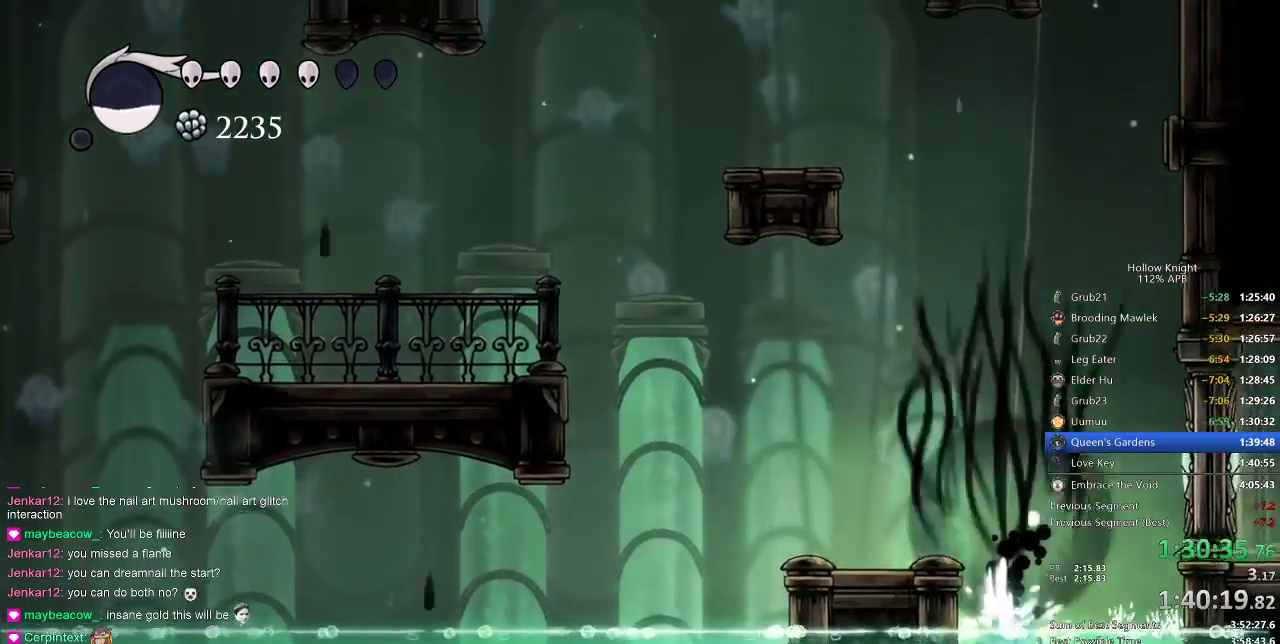
{"keys": ["dash", "down"], "events": [[17, "jump", "up"], [83, "dash", "up"], [367, "jump", "down"], [417, "dash", "down"], [500, "jump", "up"]]}
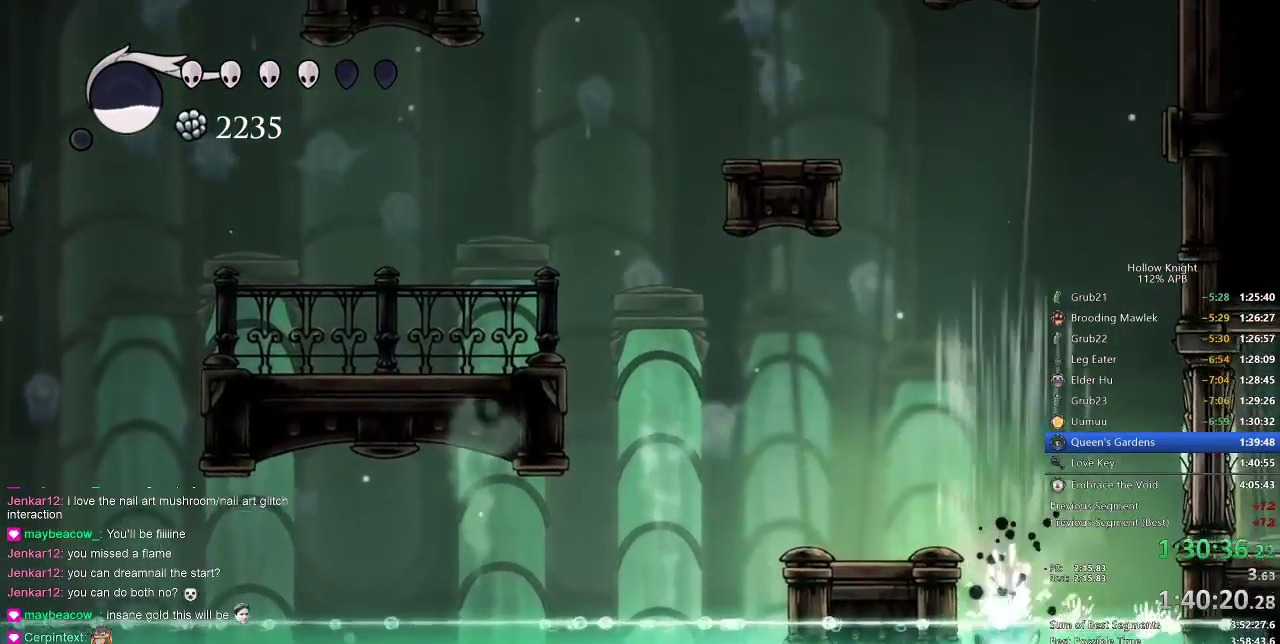
{"keys": ["down"], "events": [[50, "dash", "up"], [283, "jump", "down"], [317, "dash", "down"], [433, "jump", "up"], [467, "dash", "up"]]}
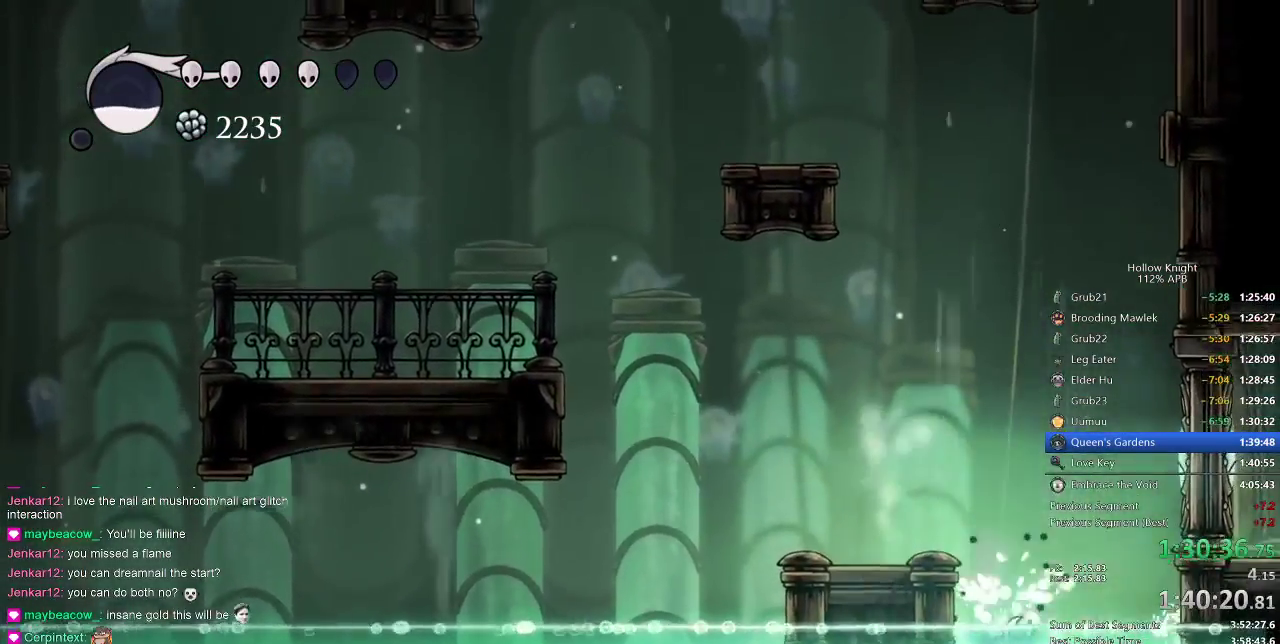
{"keys": ["down"], "events": [[217, "jump", "down"], [267, "dash", "down"], [350, "jump", "up"], [383, "dash", "up"]]}
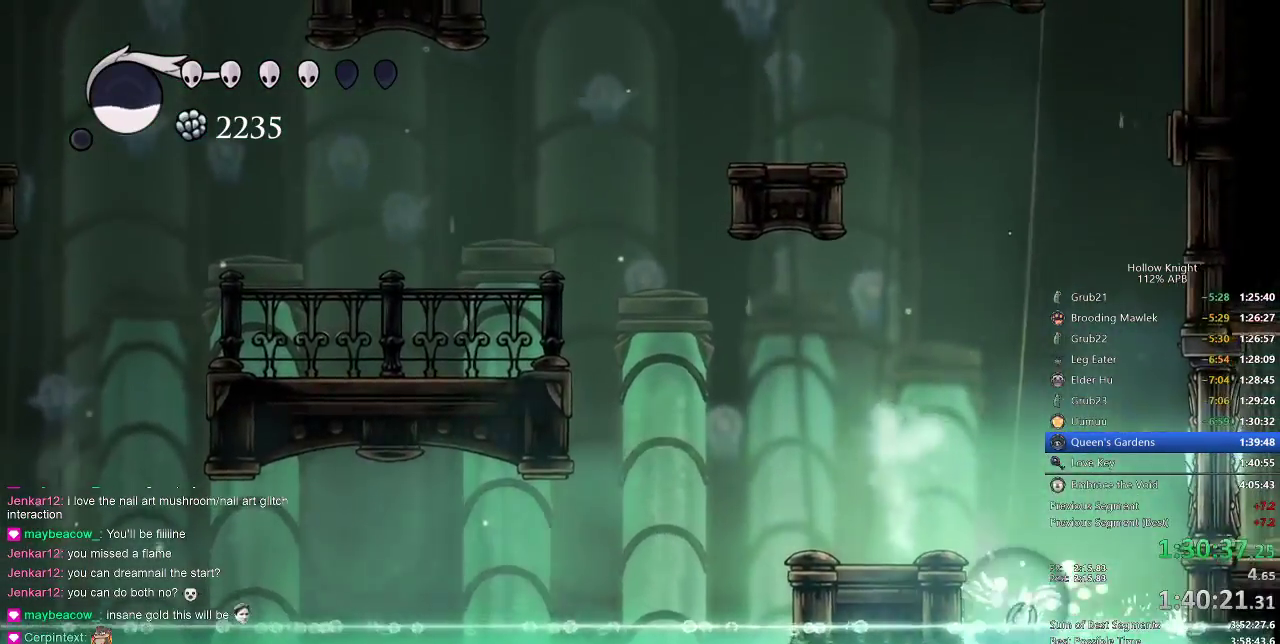
{"keys": ["down"], "events": [[117, "jump", "down"], [183, "dash", "down"], [267, "jump", "up"], [317, "dash", "up"]]}
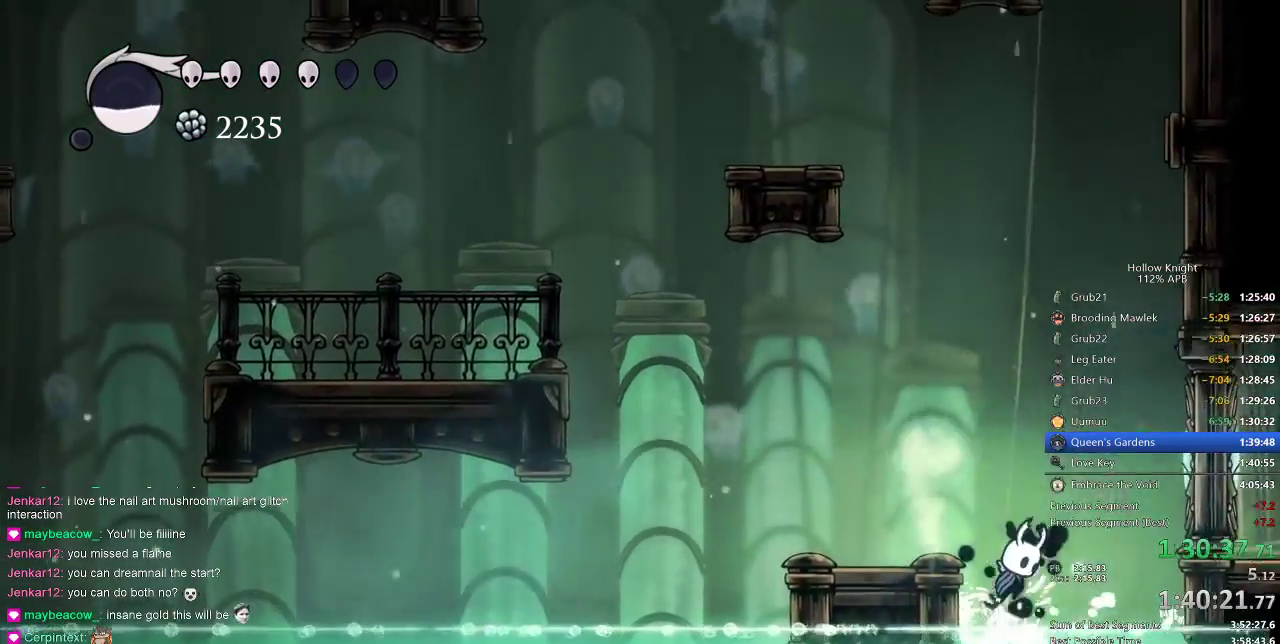
{"keys": [], "events": [[17, "jump", "down"], [50, "dash", "down"], [150, "jump", "up"], [183, "dash", "up"], [383, "down", "up"]]}
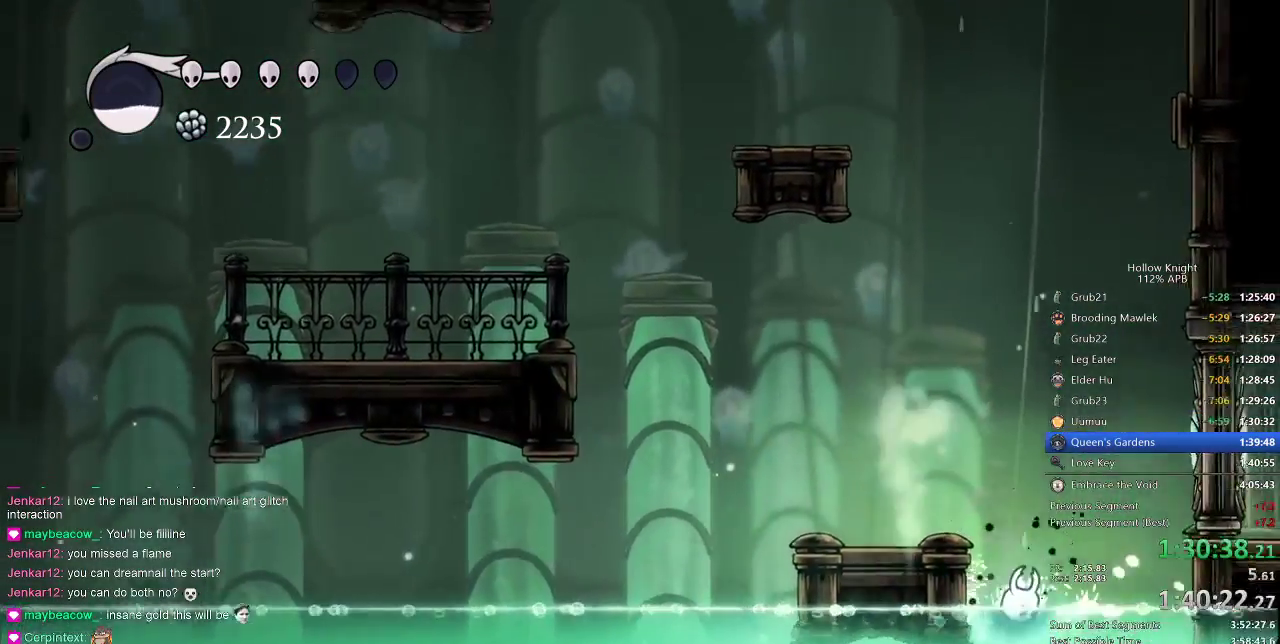
{"keys": [], "events": []}
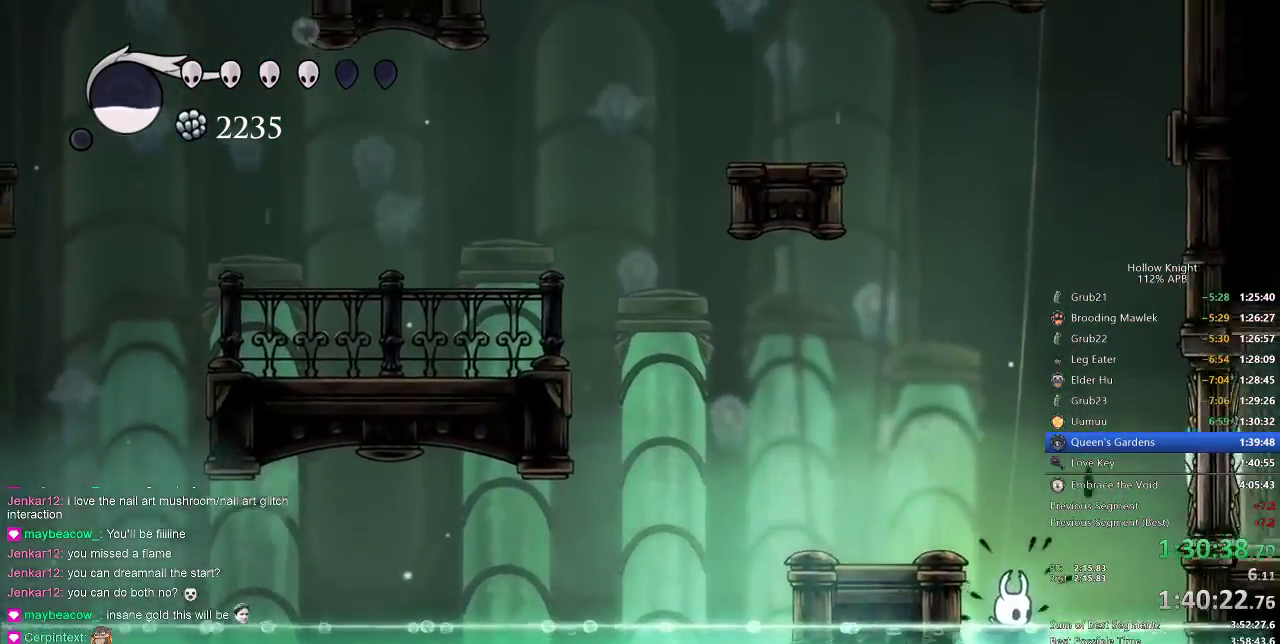
{"keys": [], "events": []}
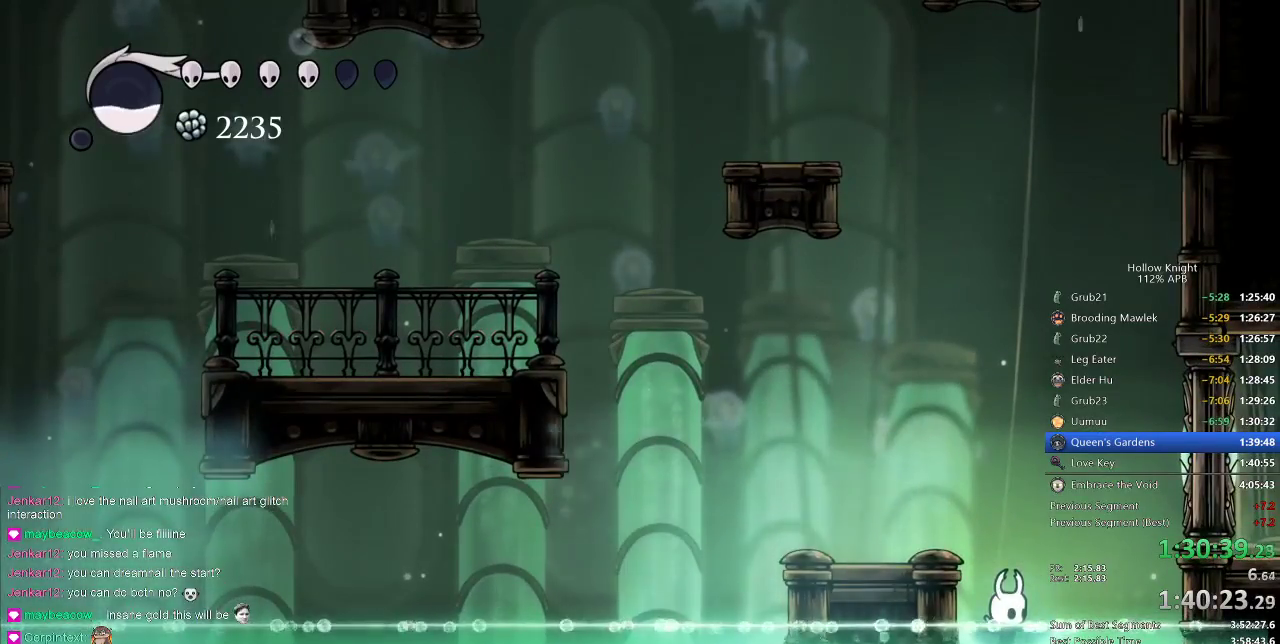
{"keys": [], "events": []}
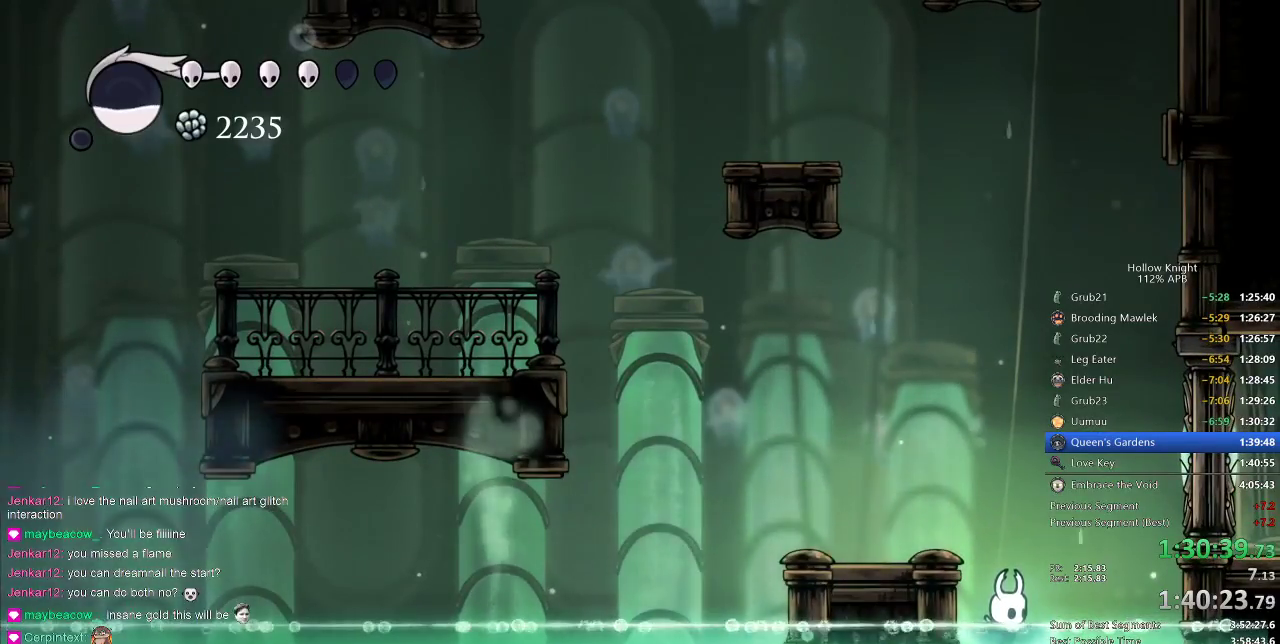
{"keys": ["right"], "events": [[100, "down", "down"], [150, "jump", "down"], [250, "dash", "down"], [283, "jump", "up"], [350, "dash", "up"], [350, "right", "down"], [417, "down", "up"]]}
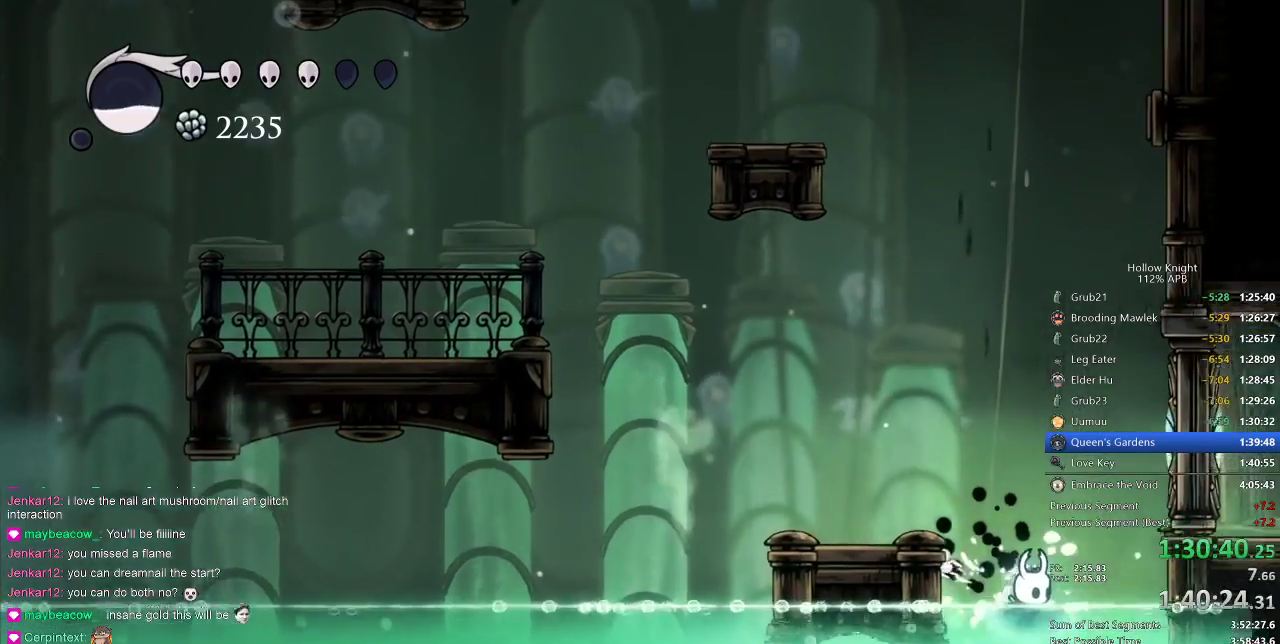
{"keys": ["jump", "right"], "events": [[283, "right", "up"], [367, "jump", "down"], [367, "right", "down"]]}
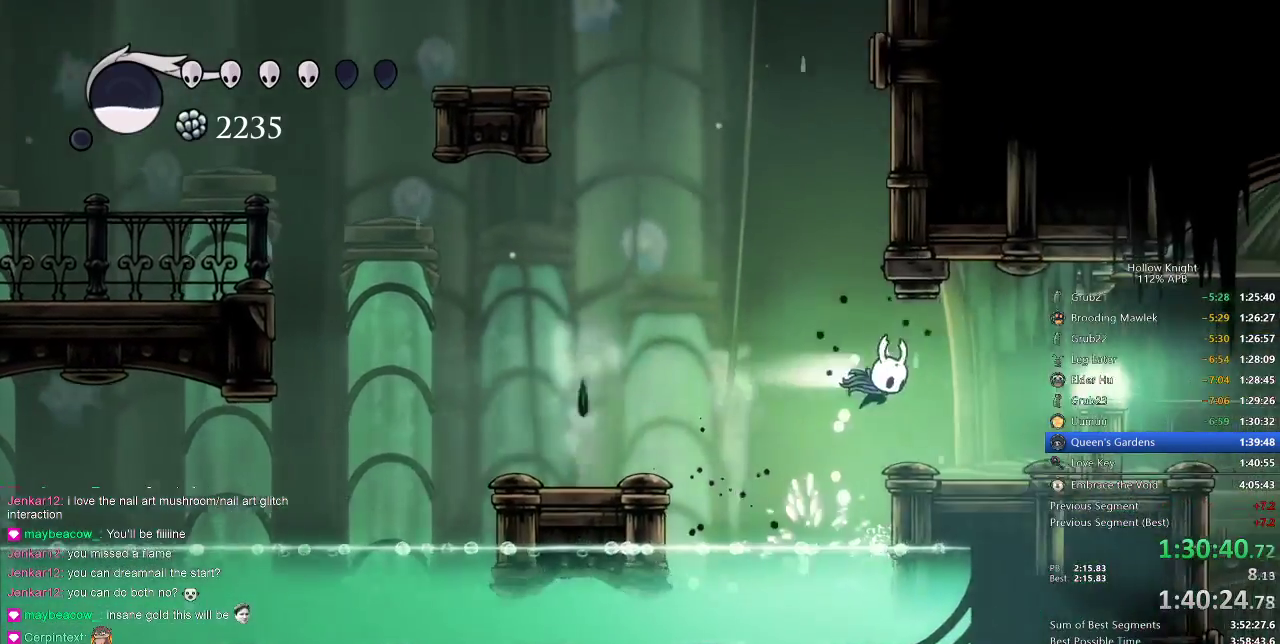
{"keys": ["right"], "events": [[50, "dash", "down"], [83, "jump", "up"], [183, "dash", "up"]]}
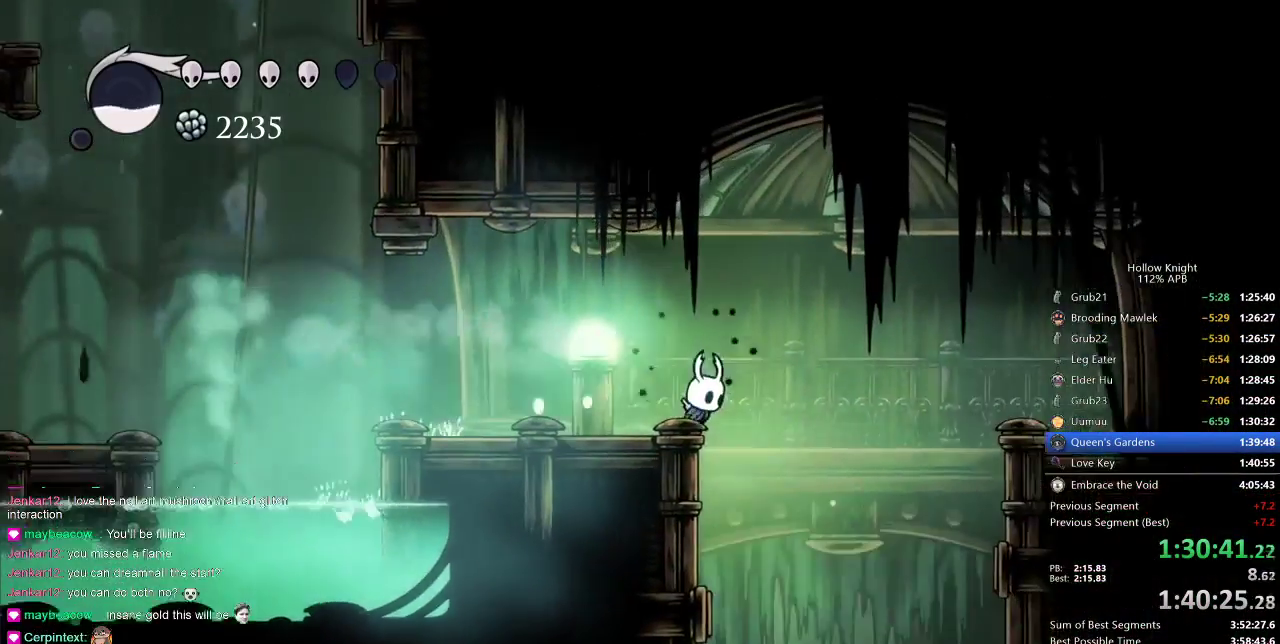
{"keys": ["down"], "events": [[150, "down", "down"], [217, "right", "up"], [217, "spell", "down"], [283, "spell", "up"]]}
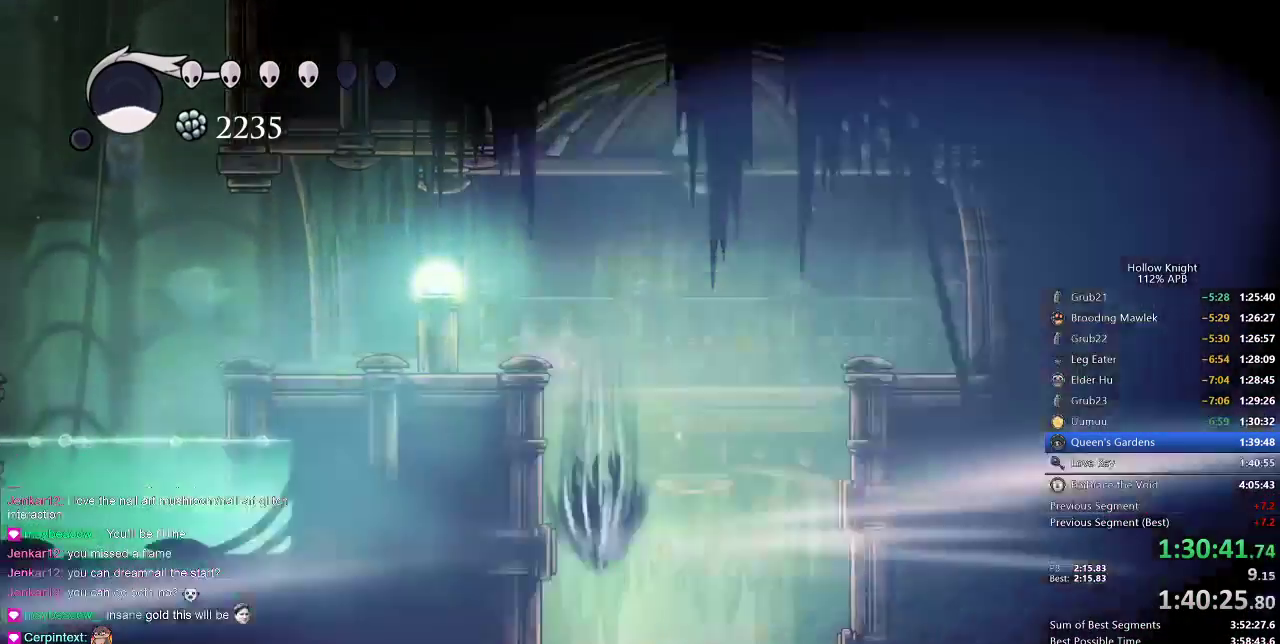
{"keys": ["left"], "events": [[33, "down", "up"], [167, "left", "down"]]}
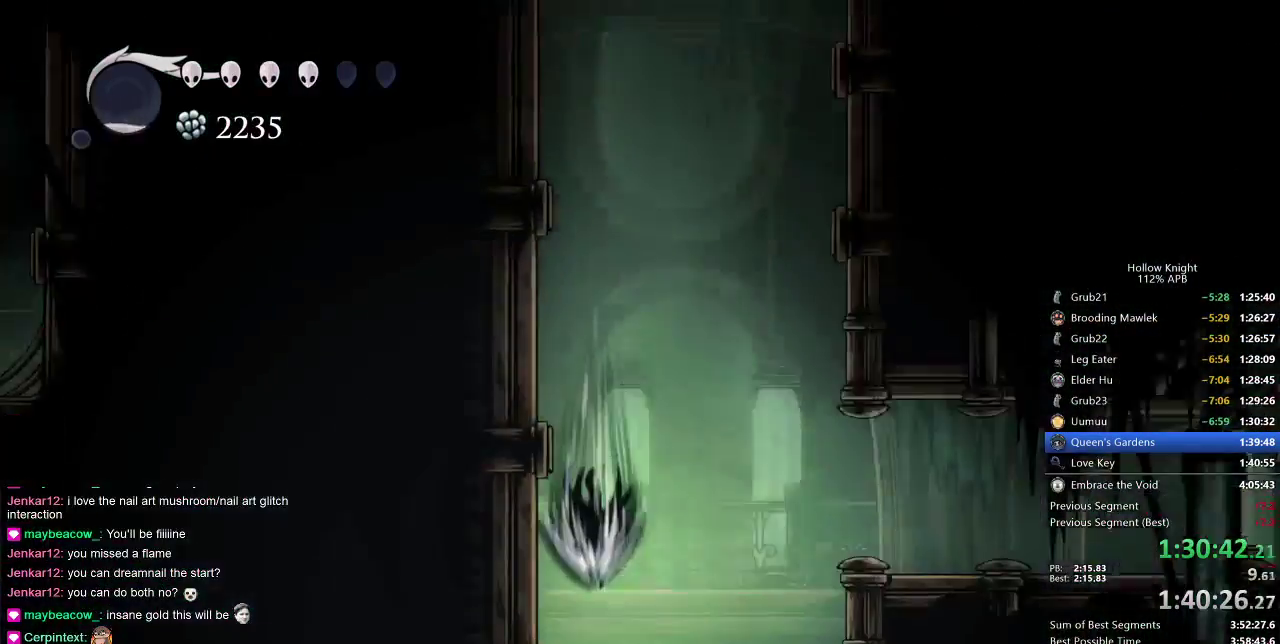
{"keys": ["left"], "events": []}
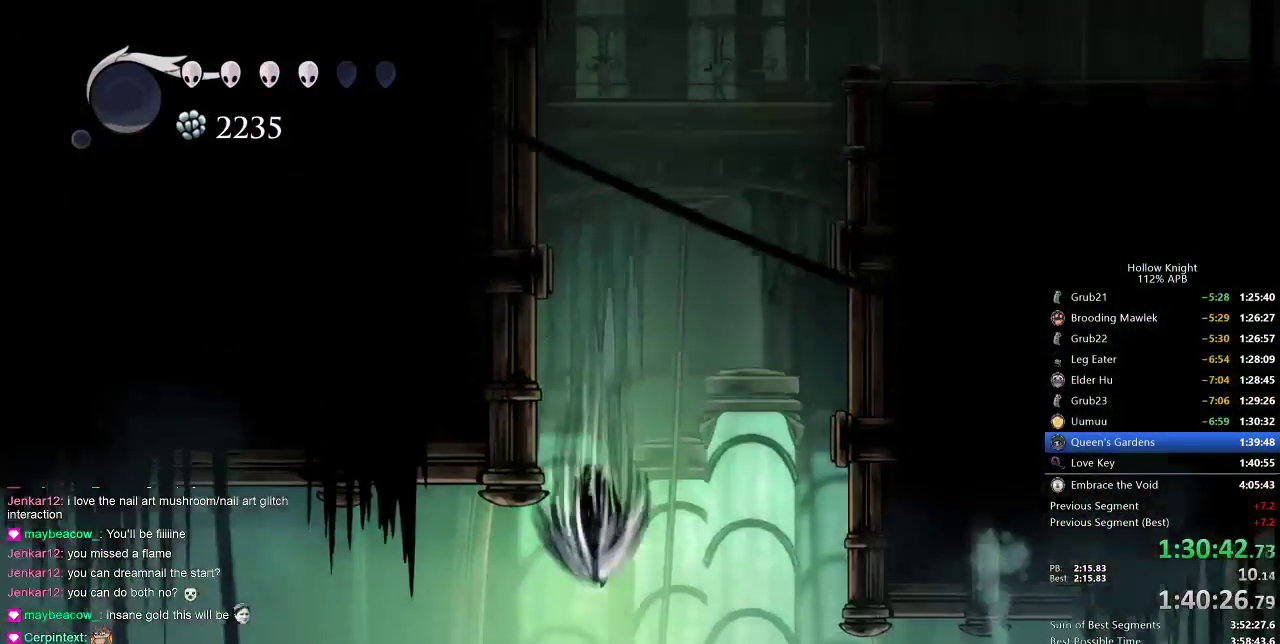
{"keys": ["jump", "left"], "events": [[450, "jump", "down"]]}
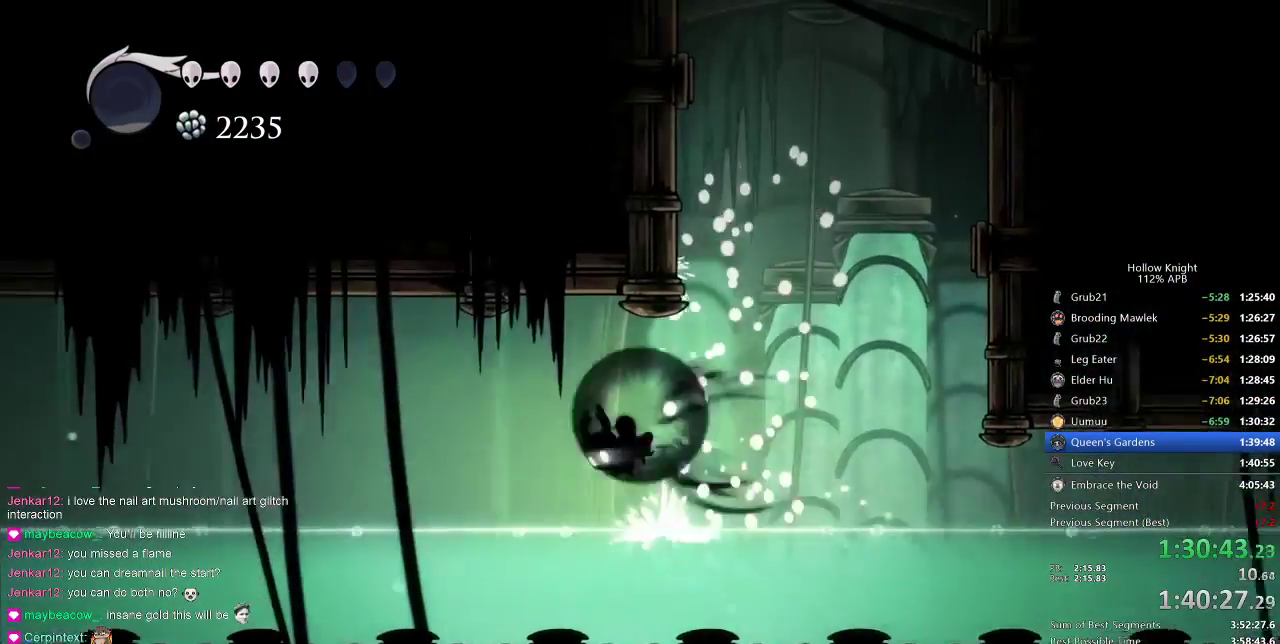
{"keys": ["left"], "events": [[17, "dash", "down"], [117, "jump", "up"], [167, "dash", "up"]]}